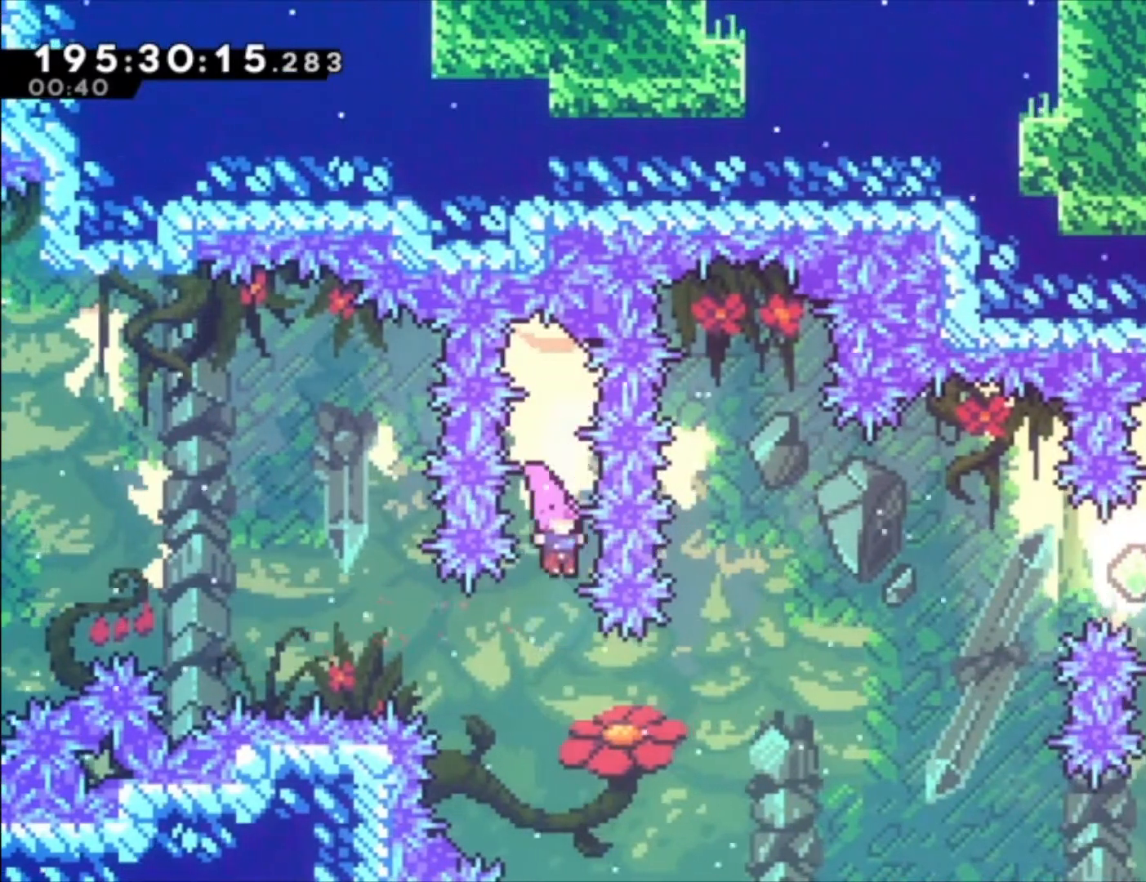
Gameplay with a controller (Xbox layout); each line is a JSON object with the inputs held at the frame after it. "events" lists button and stick changes between this image and that frame as [ms after this image, input, new state], when the widget could be followed in between. Not read: right_stick.
{"buttons": ["R2"], "left_stick": "up"}
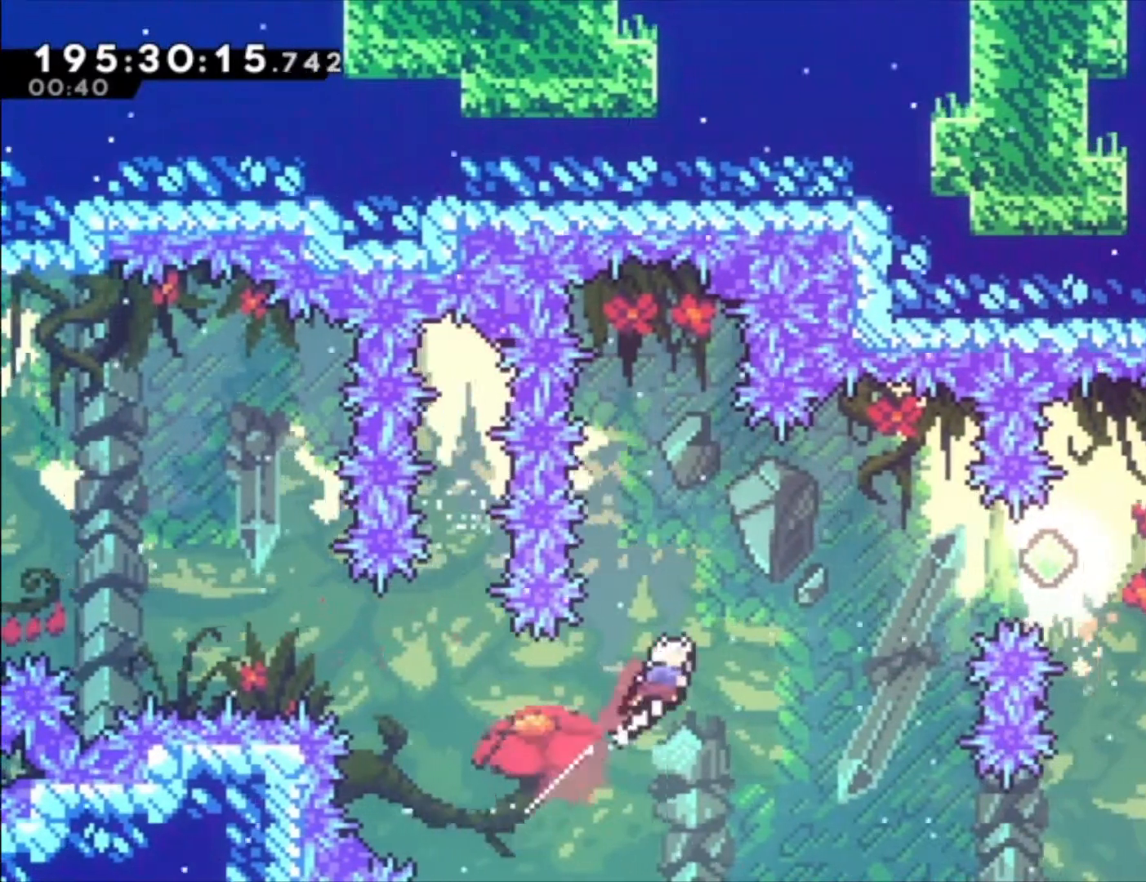
{"buttons": ["X", "R2"], "left_stick": "up", "events": [[200, "R2", "up"], [400, "X", "down"], [433, "R2", "down"]]}
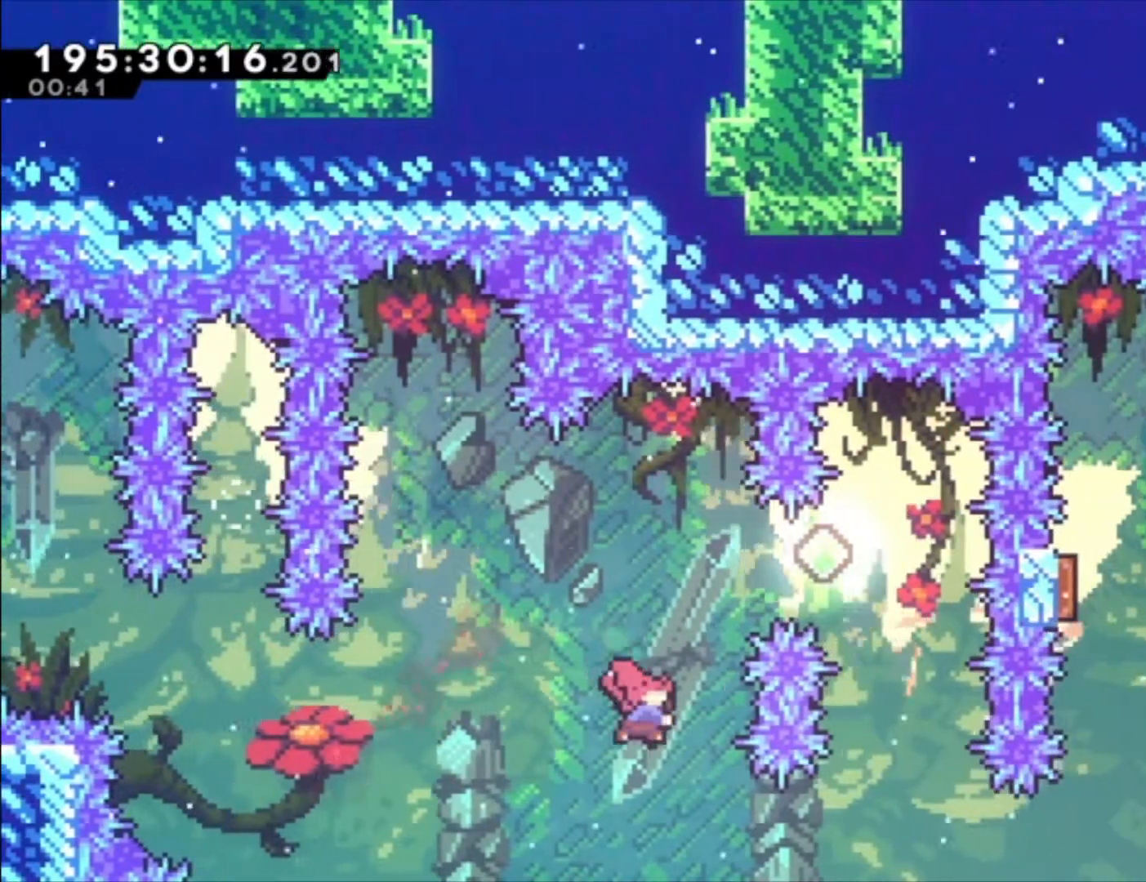
{"buttons": ["R2"], "left_stick": "center", "events": [[67, "X", "up"], [367, "R2", "up"], [367, "left_stick", "center"], [433, "R2", "down"]]}
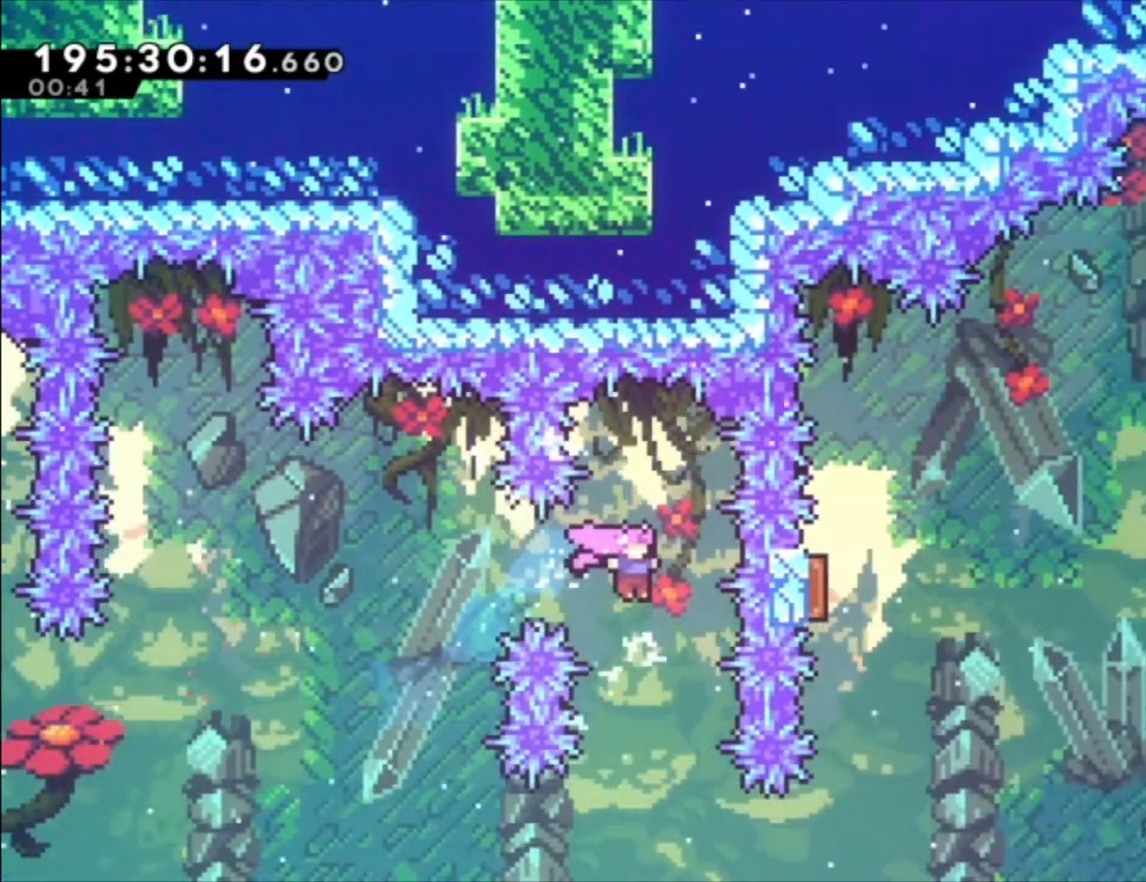
{"buttons": ["R2"], "left_stick": "center"}
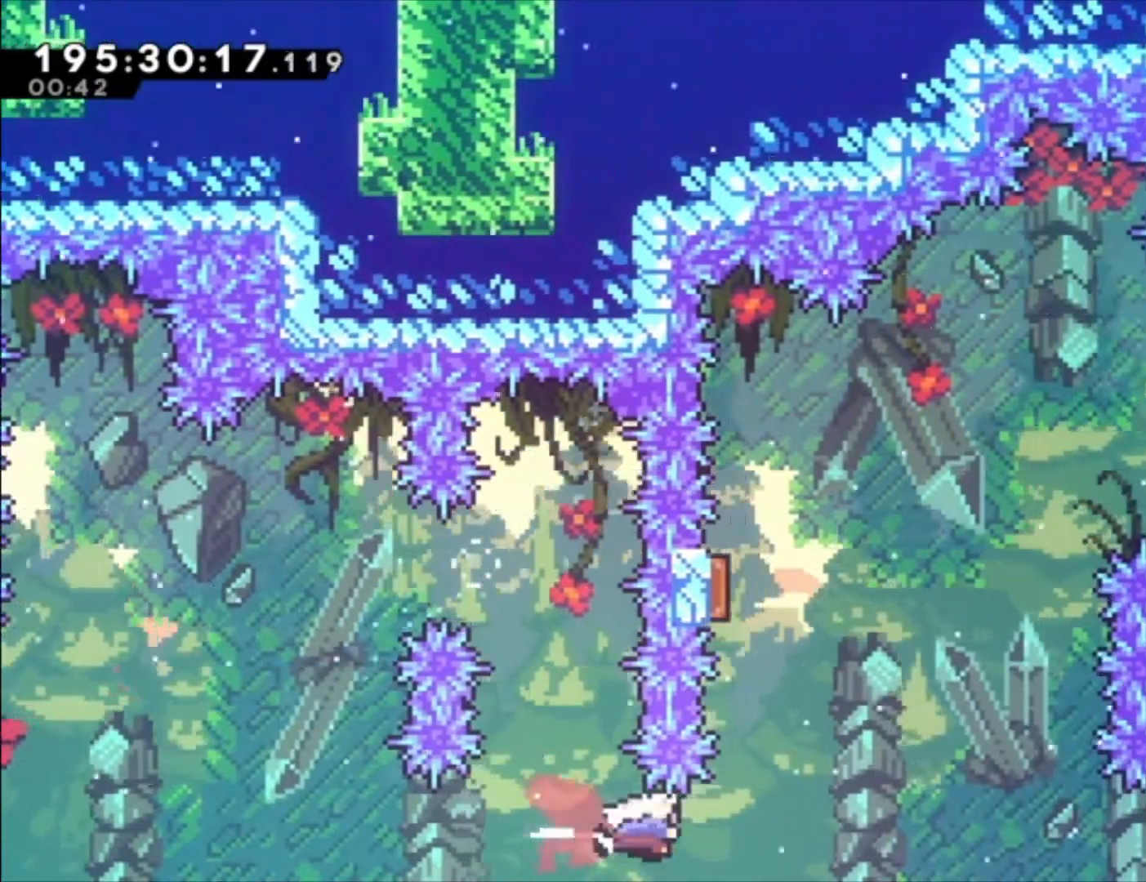
{"buttons": ["R2"], "left_stick": "up-left", "events": [[67, "R2", "up"], [133, "X", "down"], [167, "R2", "down"], [167, "left_stick", "up-left"], [467, "X", "up"]]}
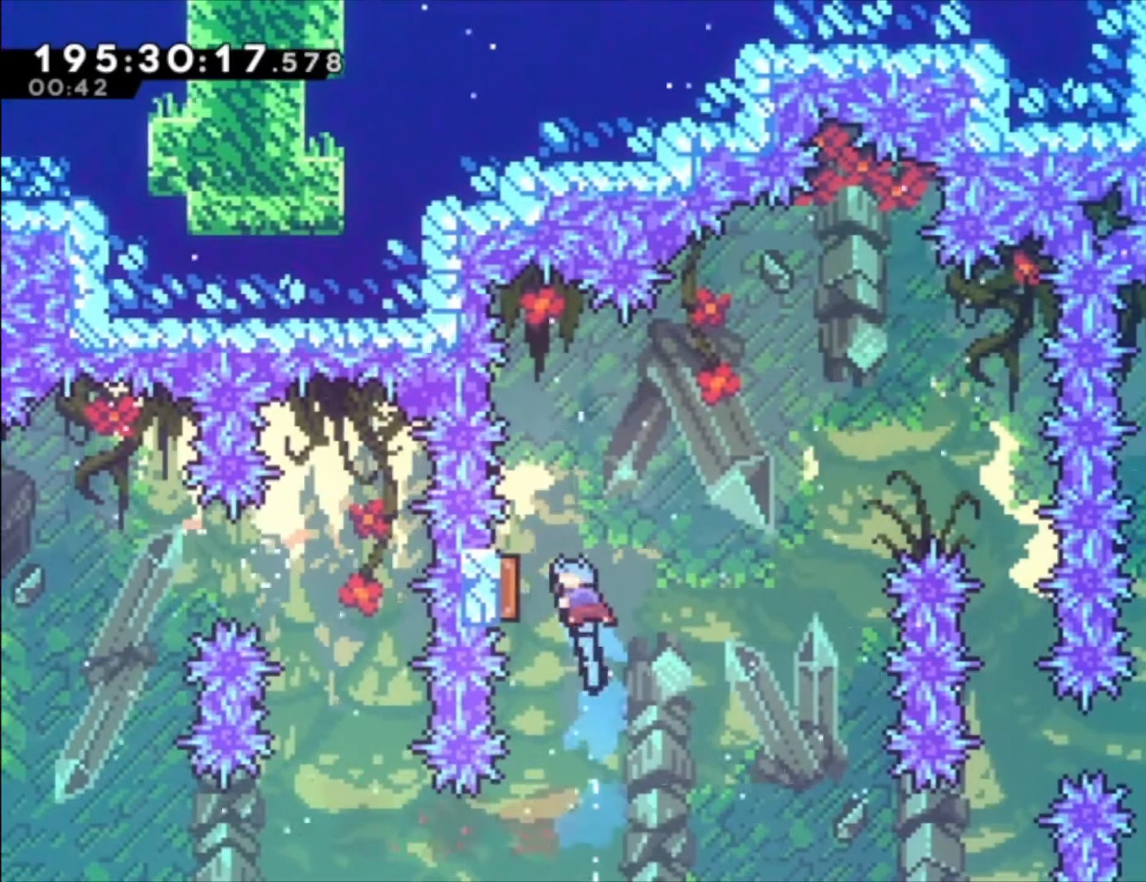
{"buttons": [], "left_stick": "center"}
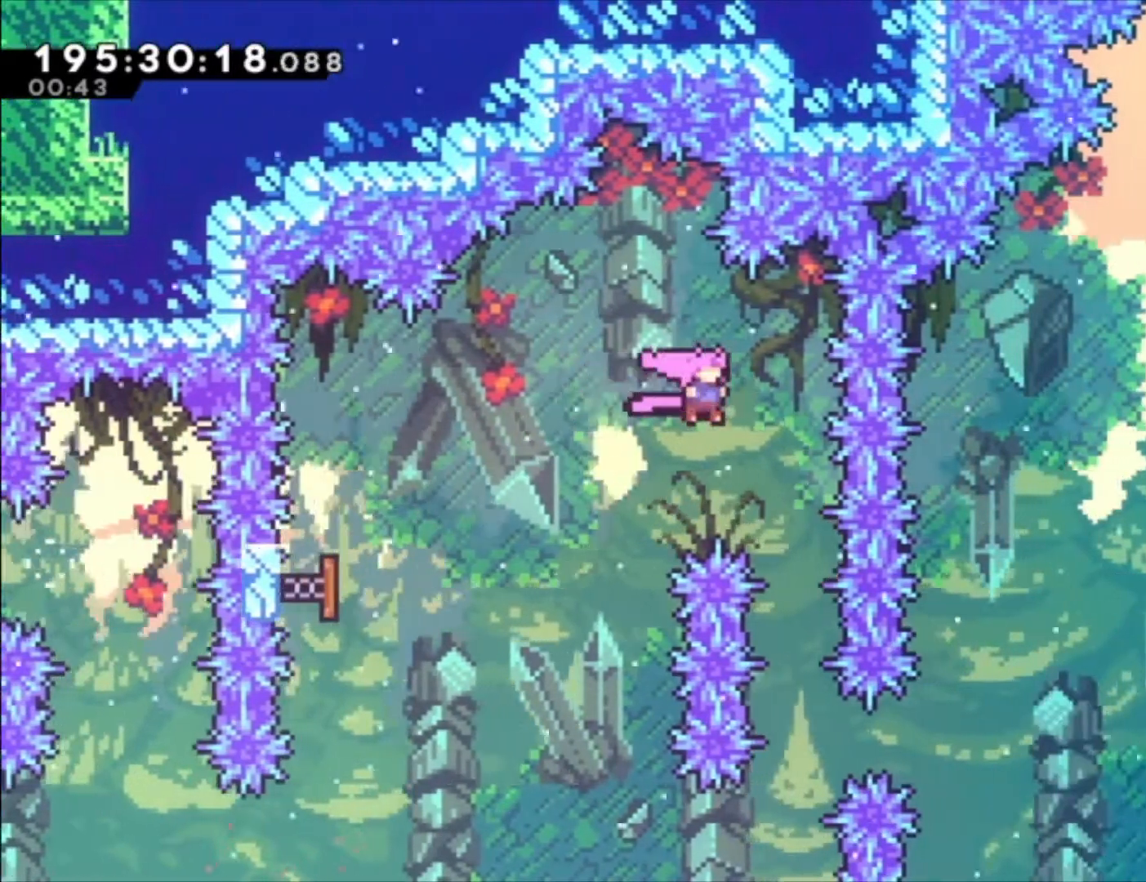
{"buttons": ["X", "R2"], "left_stick": "center", "events": [[67, "R2", "down"], [500, "X", "down"]]}
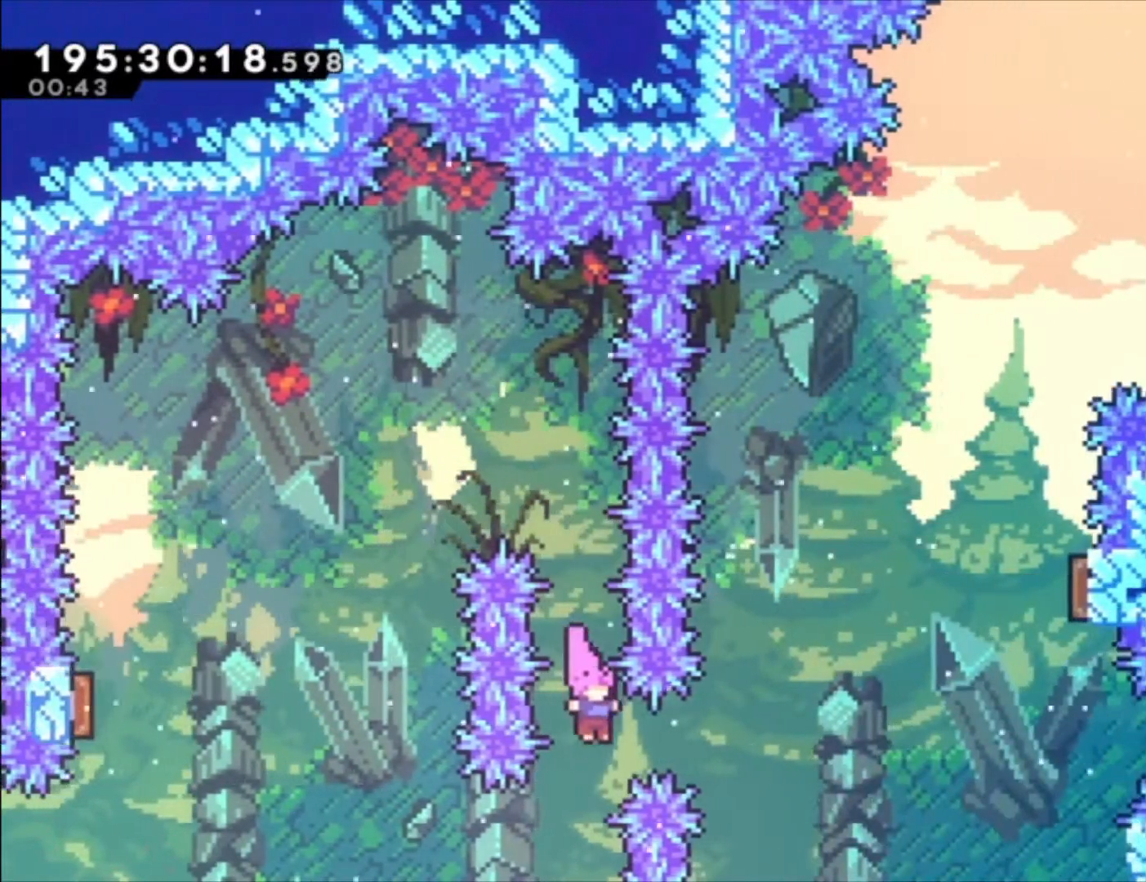
{"buttons": ["X"], "left_stick": "up"}
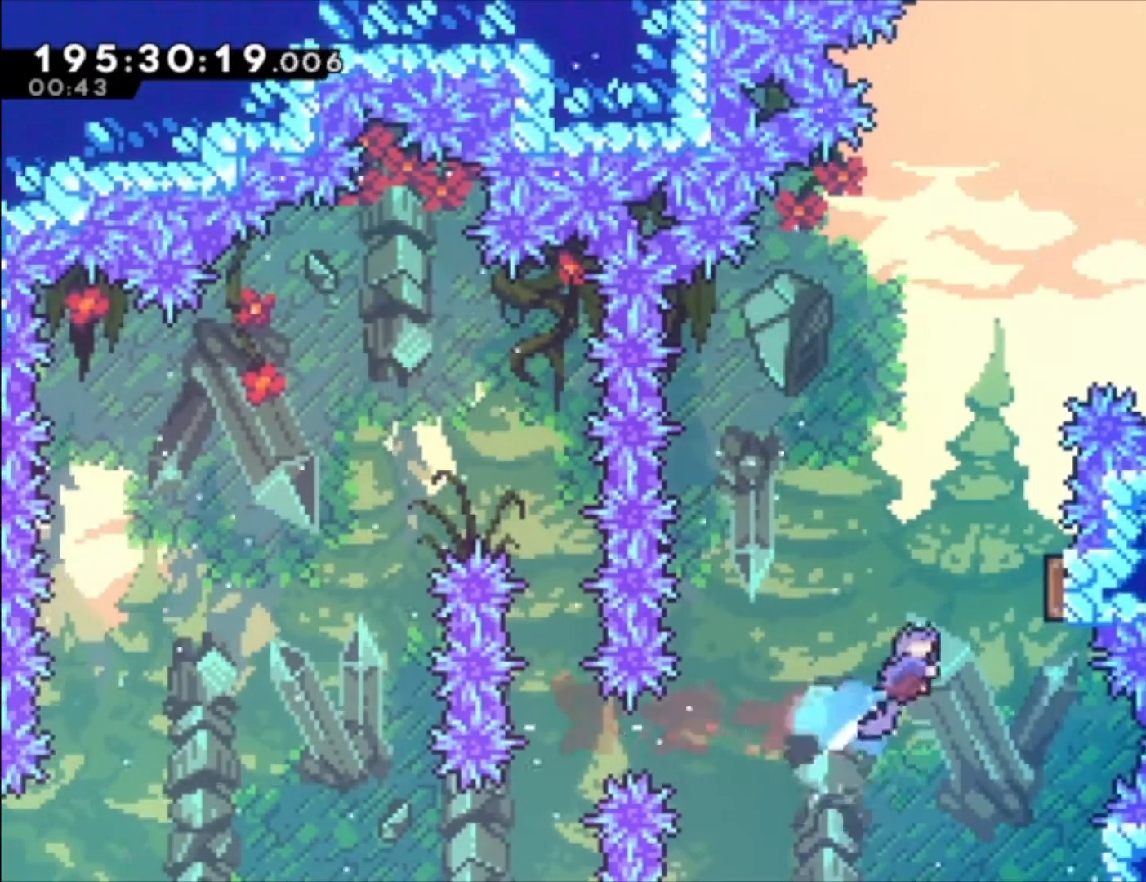
{"buttons": ["R2"], "left_stick": "up", "events": [[33, "X", "up"], [233, "R2", "down"], [233, "X", "down"], [467, "X", "up"]]}
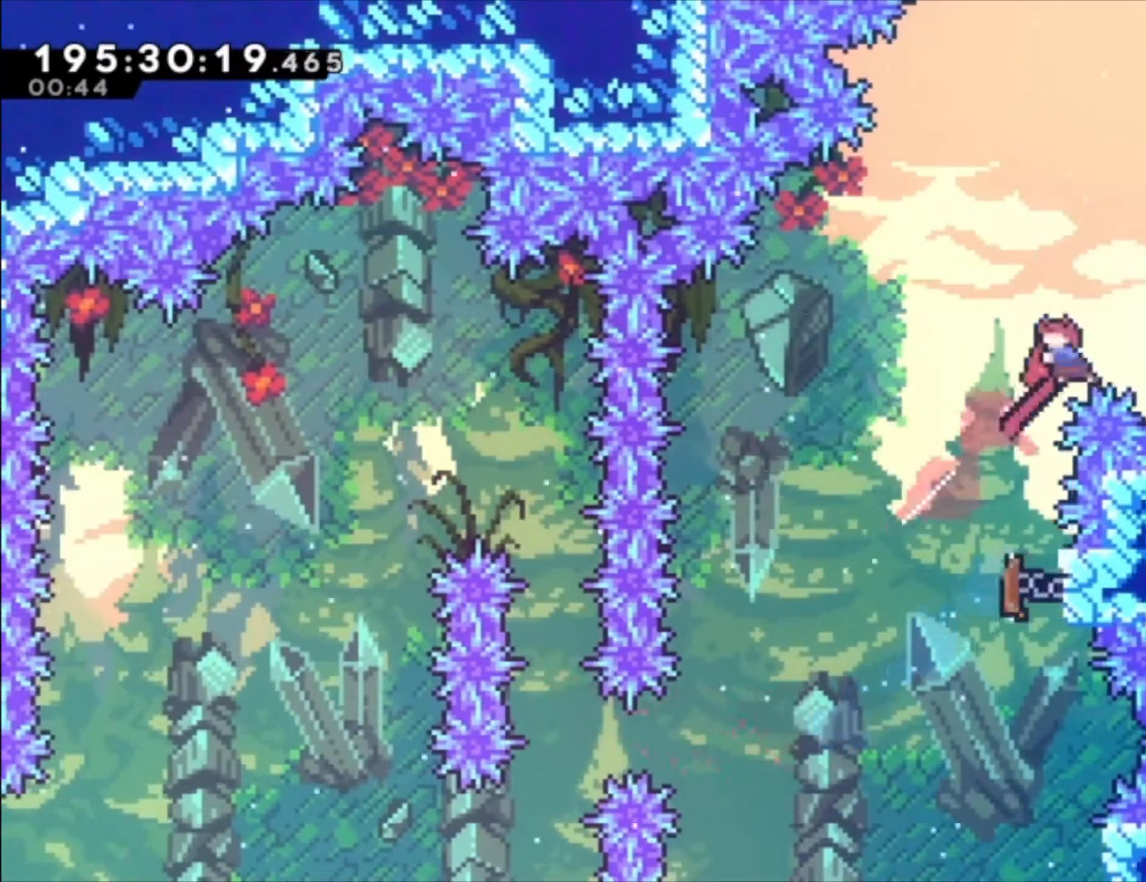
{"buttons": [], "left_stick": "center", "events": [[100, "X", "down"], [200, "X", "up"], [400, "R2", "up"], [433, "left_stick", "center"]]}
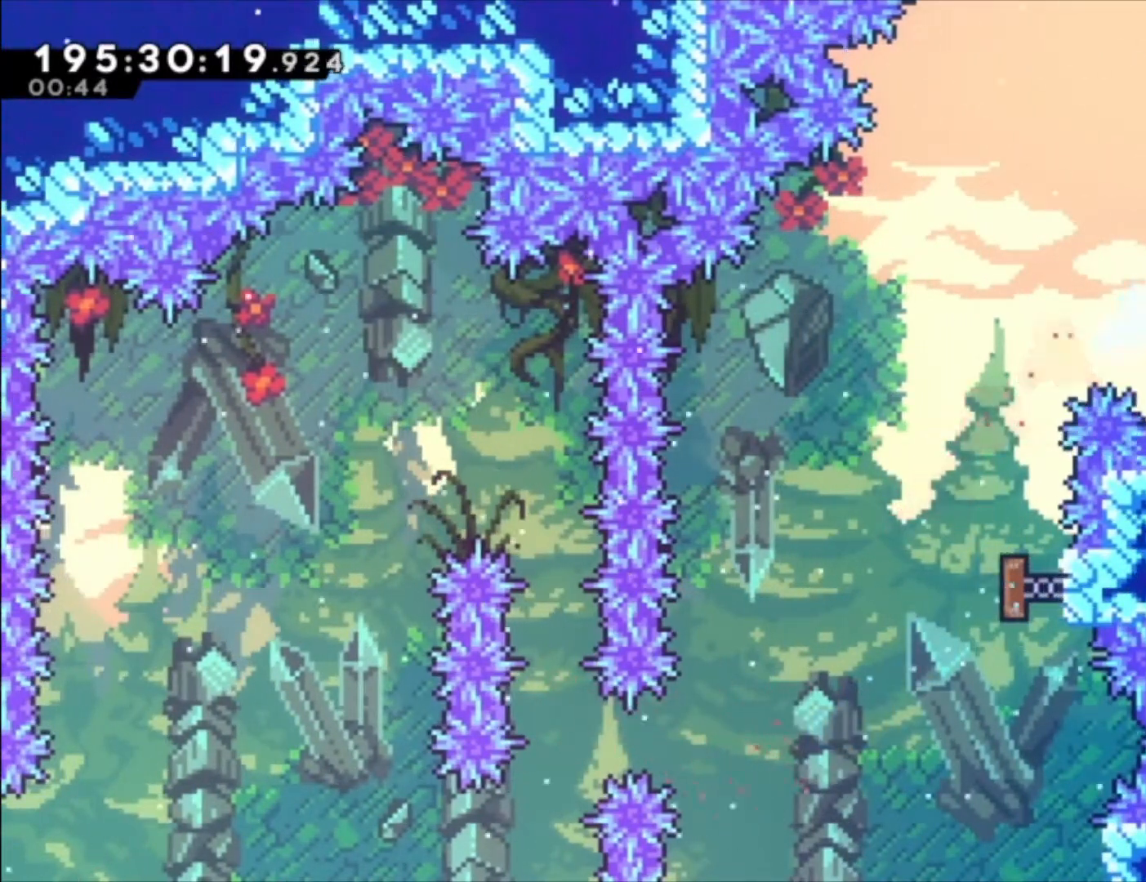
{"buttons": [], "left_stick": "center", "events": []}
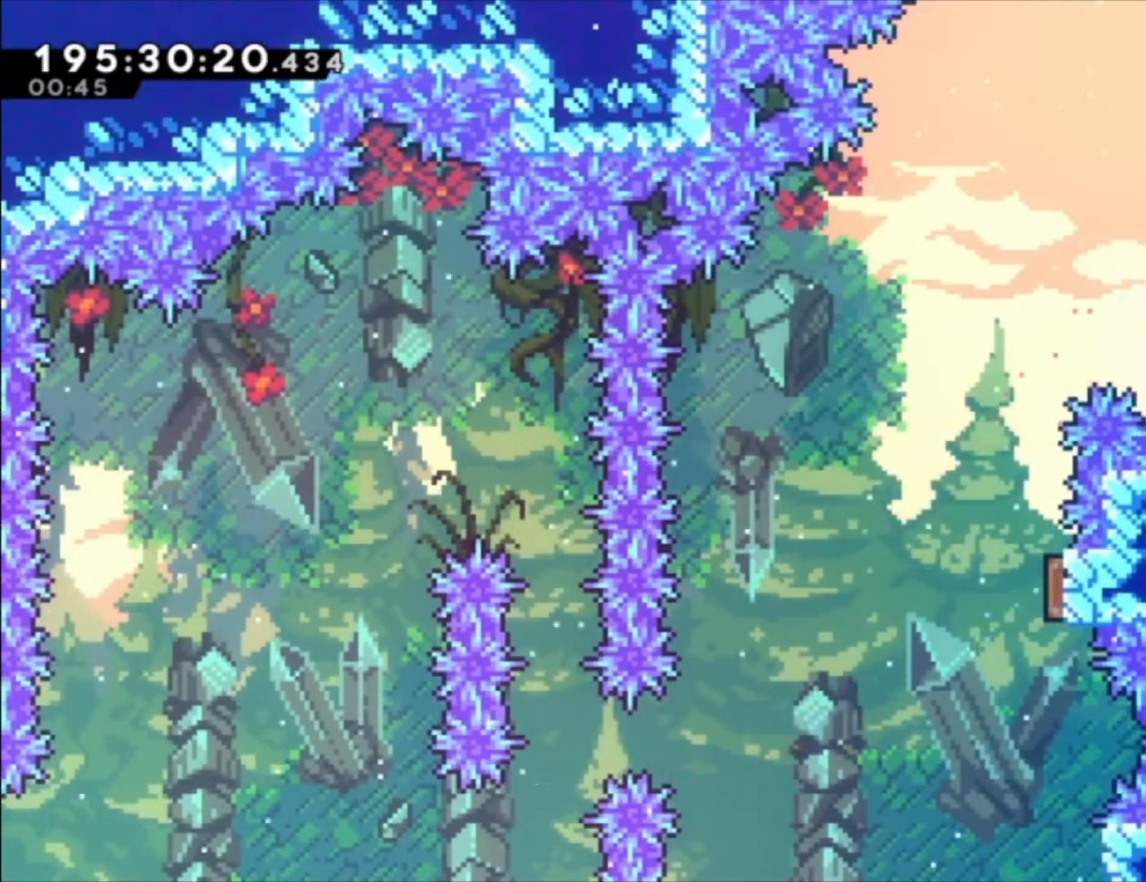
{"buttons": [], "left_stick": "center", "events": []}
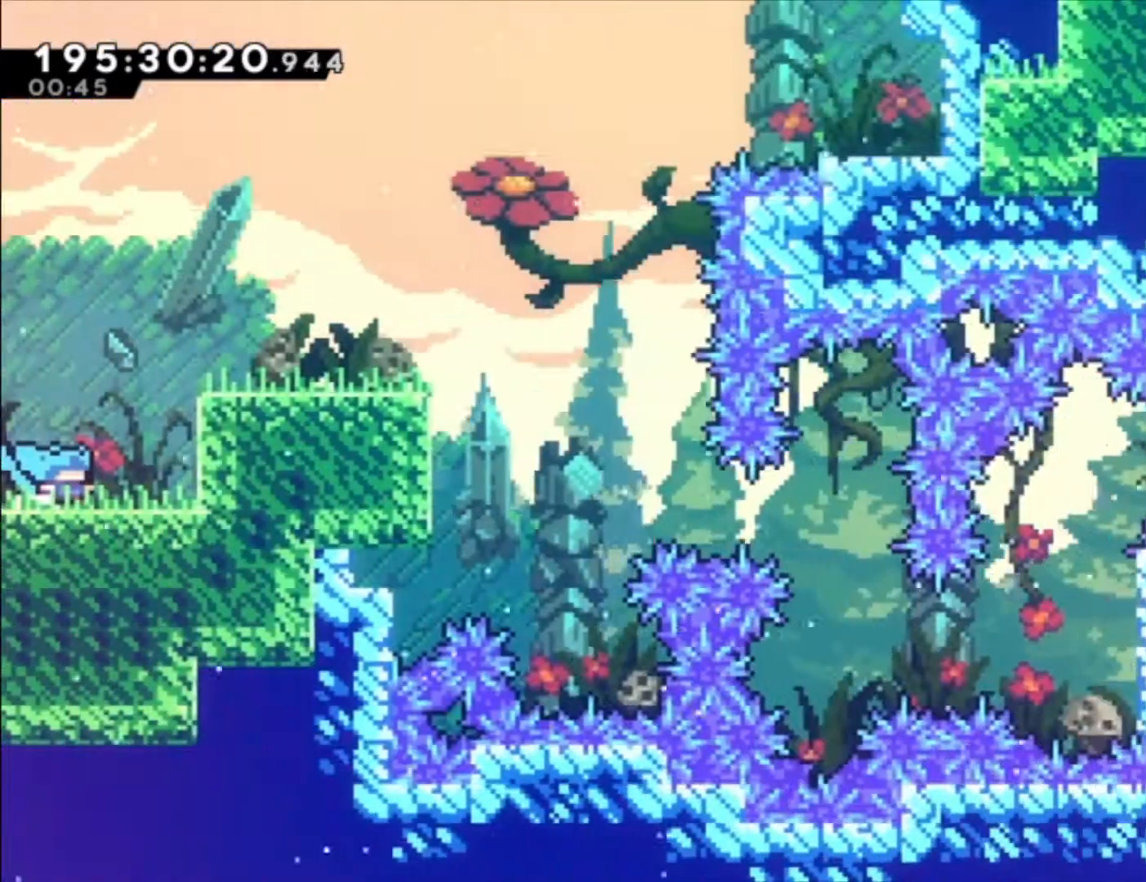
{"buttons": ["A"], "left_stick": "center", "events": [[233, "A", "down"]]}
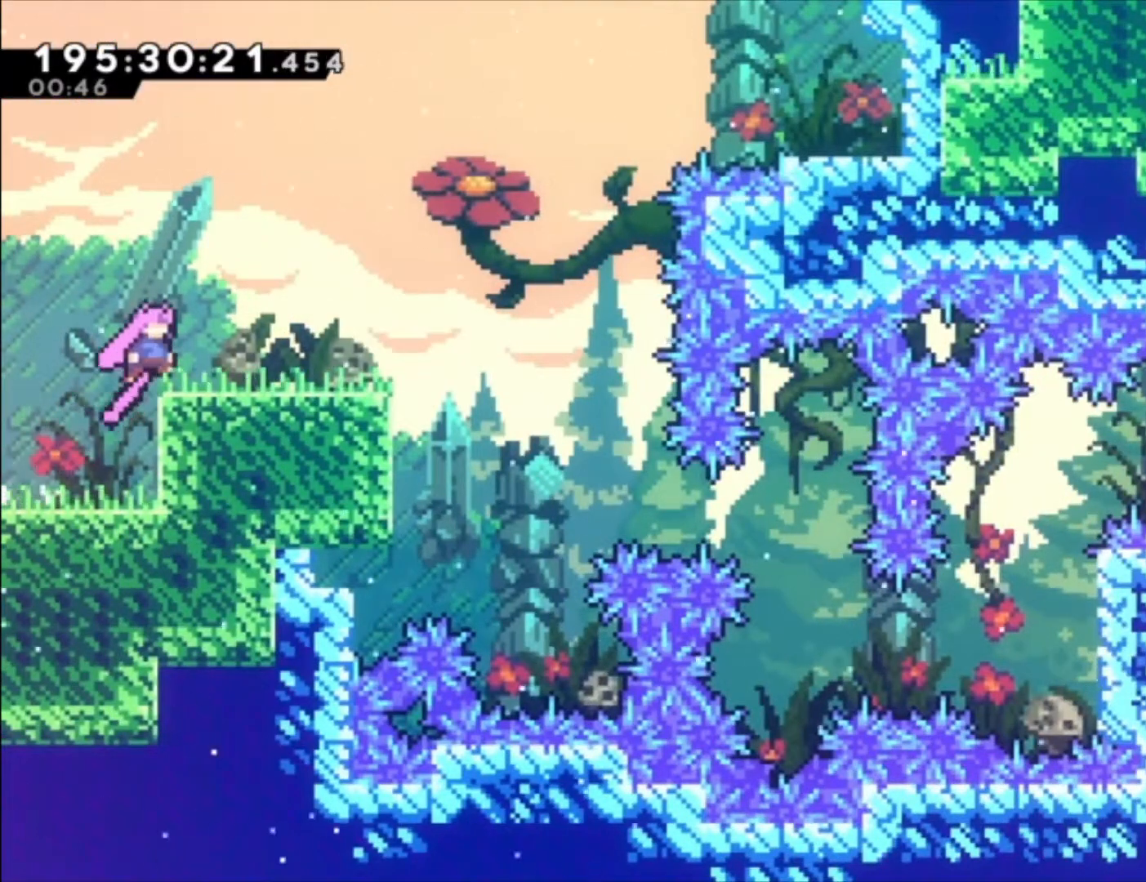
{"buttons": [], "left_stick": "center", "events": [[67, "A", "up"]]}
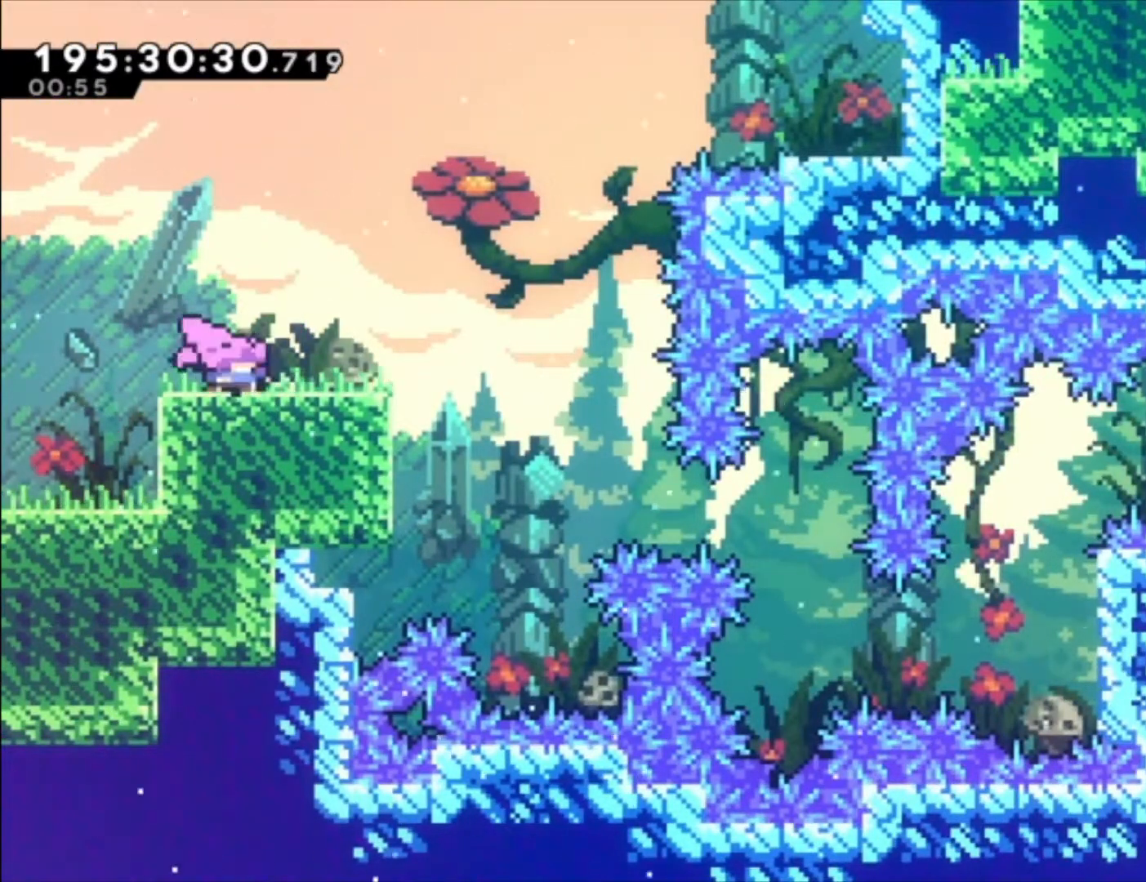
{"buttons": [], "left_stick": "center", "events": [[300, "A", "down"], [400, "A", "up"]]}
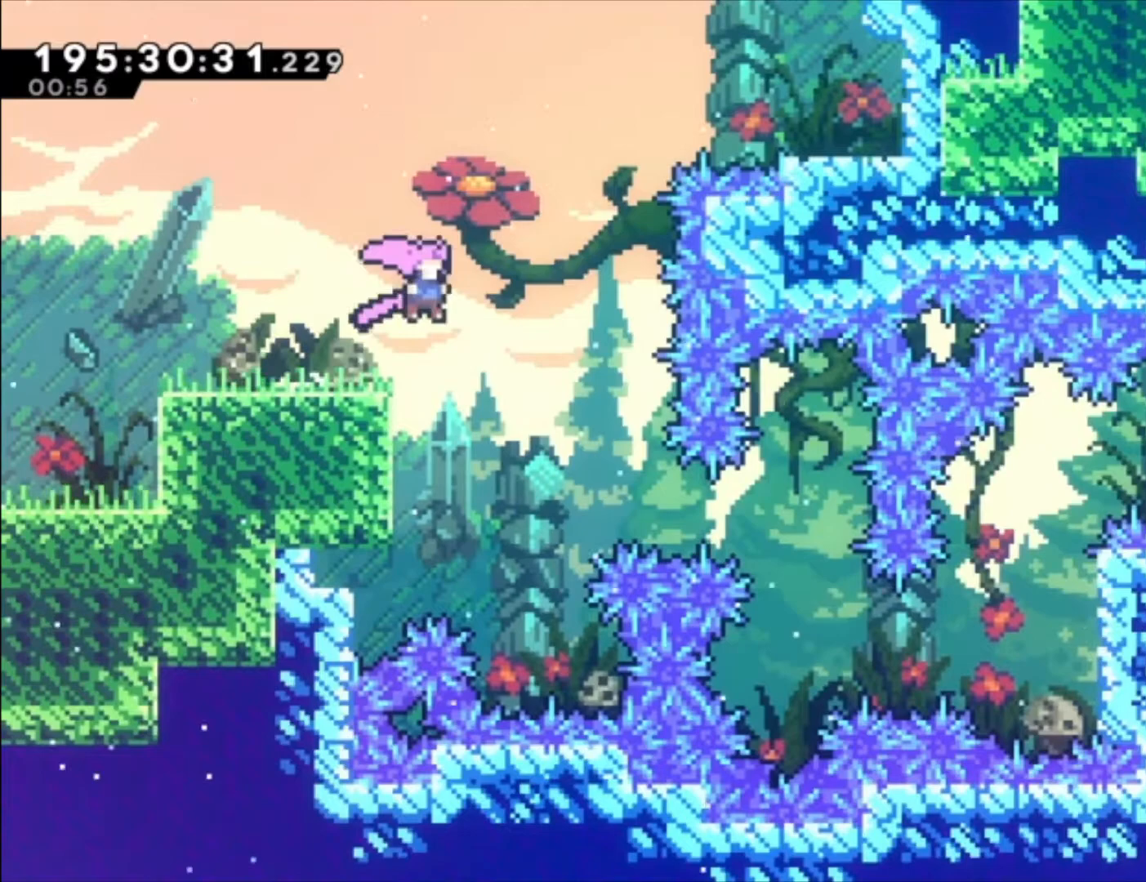
{"buttons": [], "left_stick": "center", "events": [[333, "X", "down"], [467, "X", "up"]]}
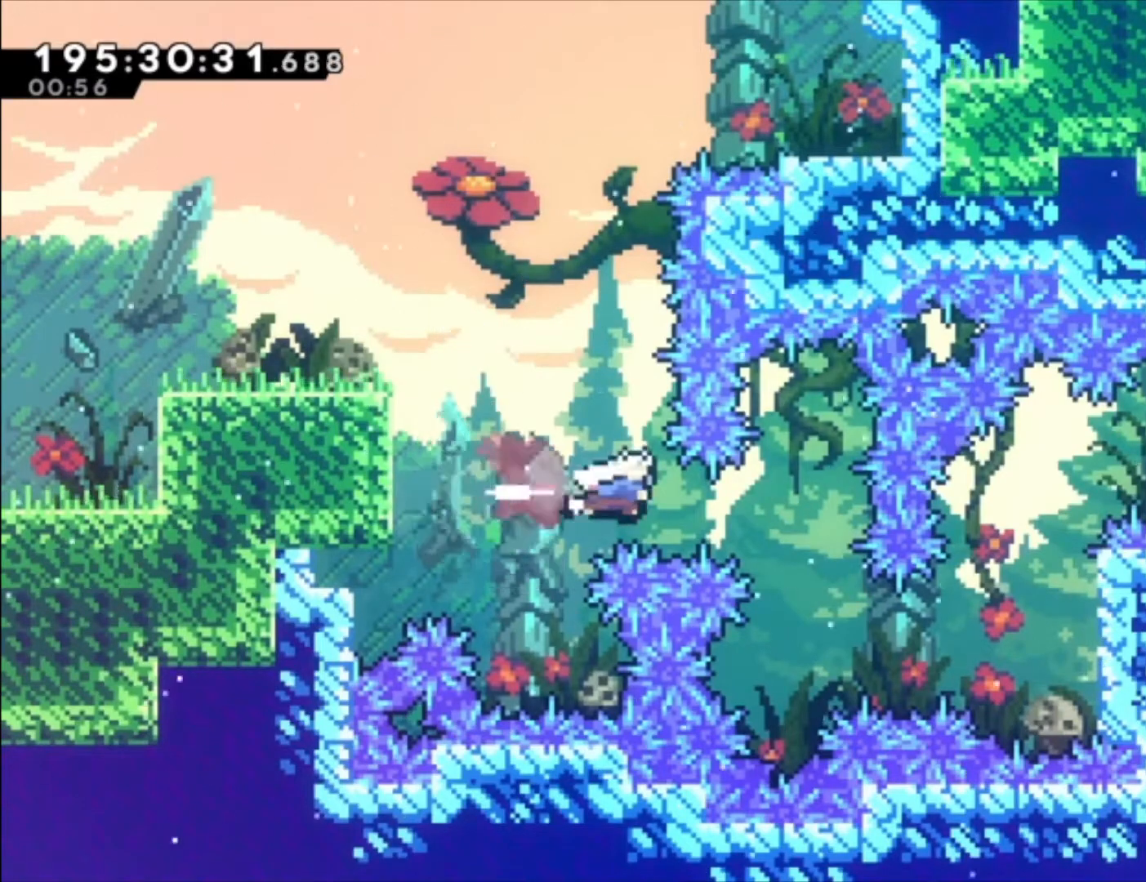
{"buttons": ["X", "L1"], "left_stick": "center", "events": [[367, "L1", "down"], [400, "X", "down"]]}
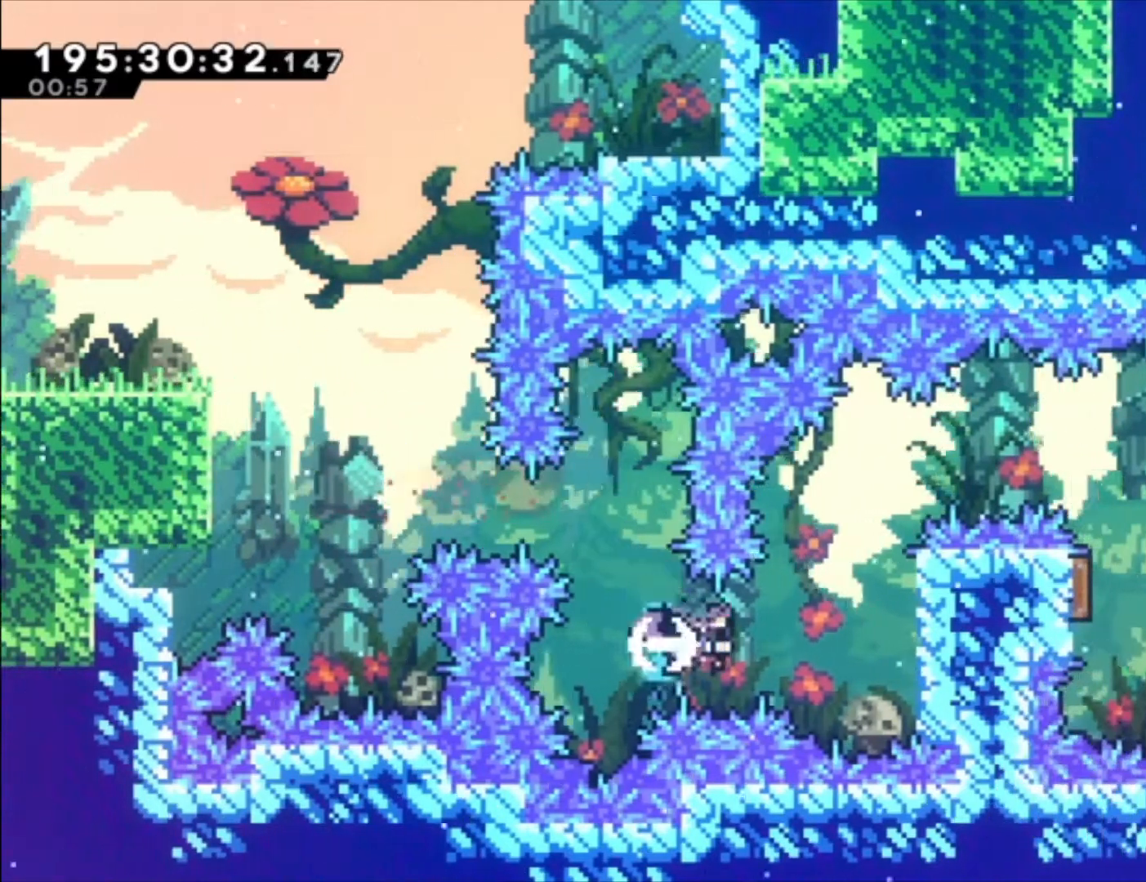
{"buttons": ["L1"], "left_stick": "up-left", "events": [[67, "X", "up"], [167, "left_stick", "up"], [233, "left_stick", "up-left"]]}
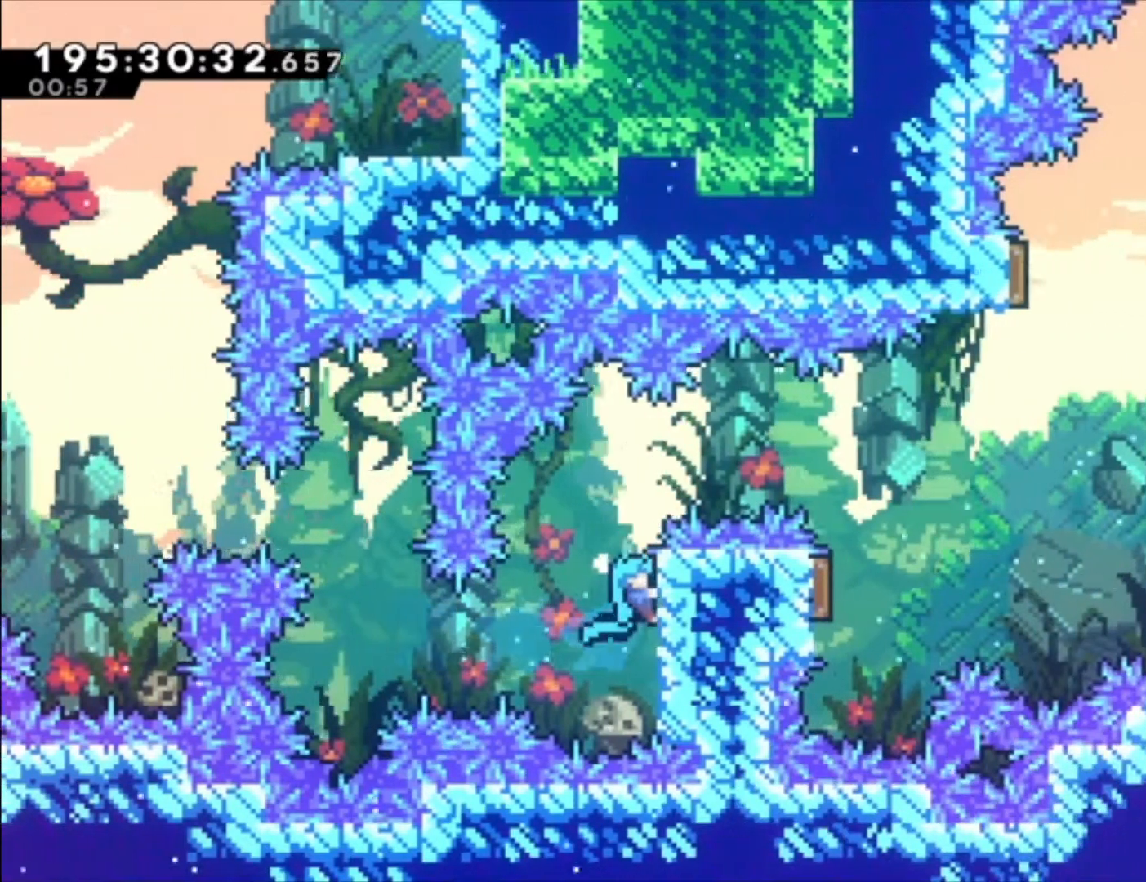
{"buttons": ["A", "L1"], "left_stick": "center", "events": [[367, "left_stick", "center"], [400, "A", "down"]]}
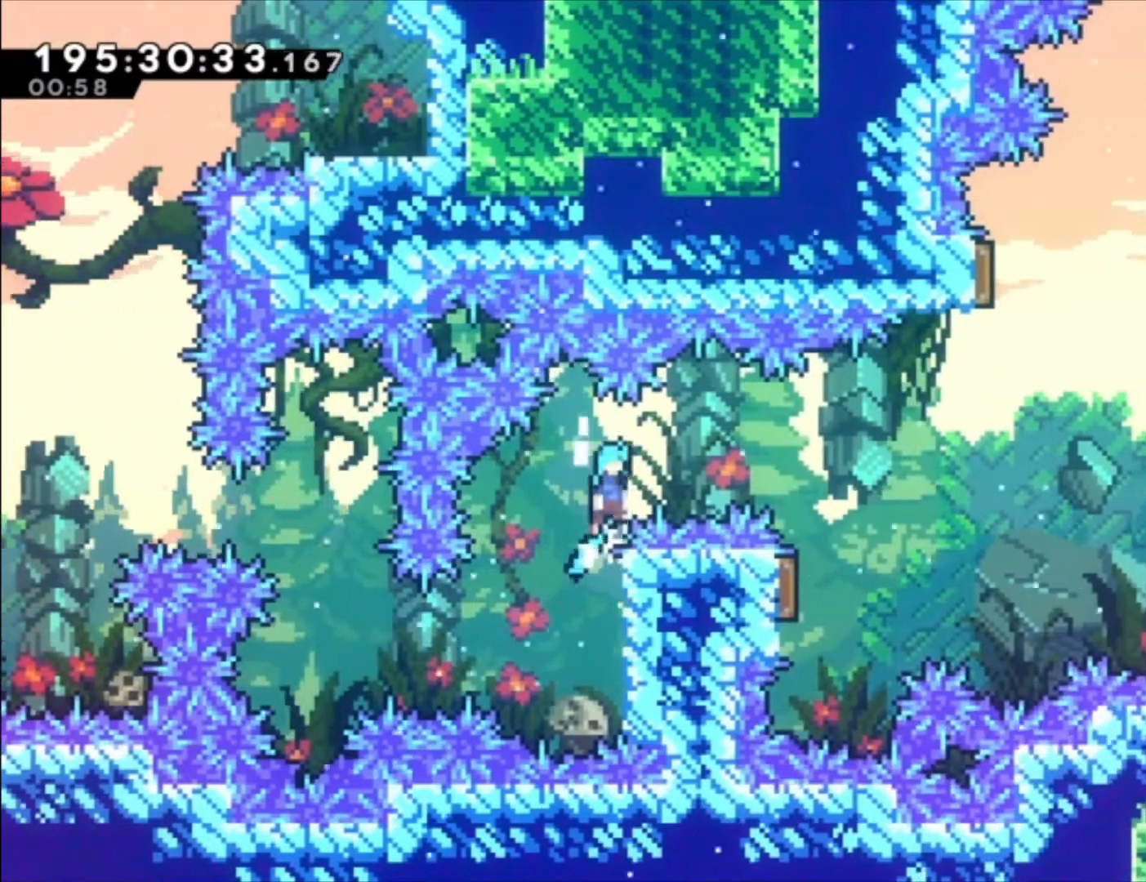
{"buttons": ["L1"], "left_stick": "left", "events": [[467, "left_stick", "left"], [500, "A", "up"]]}
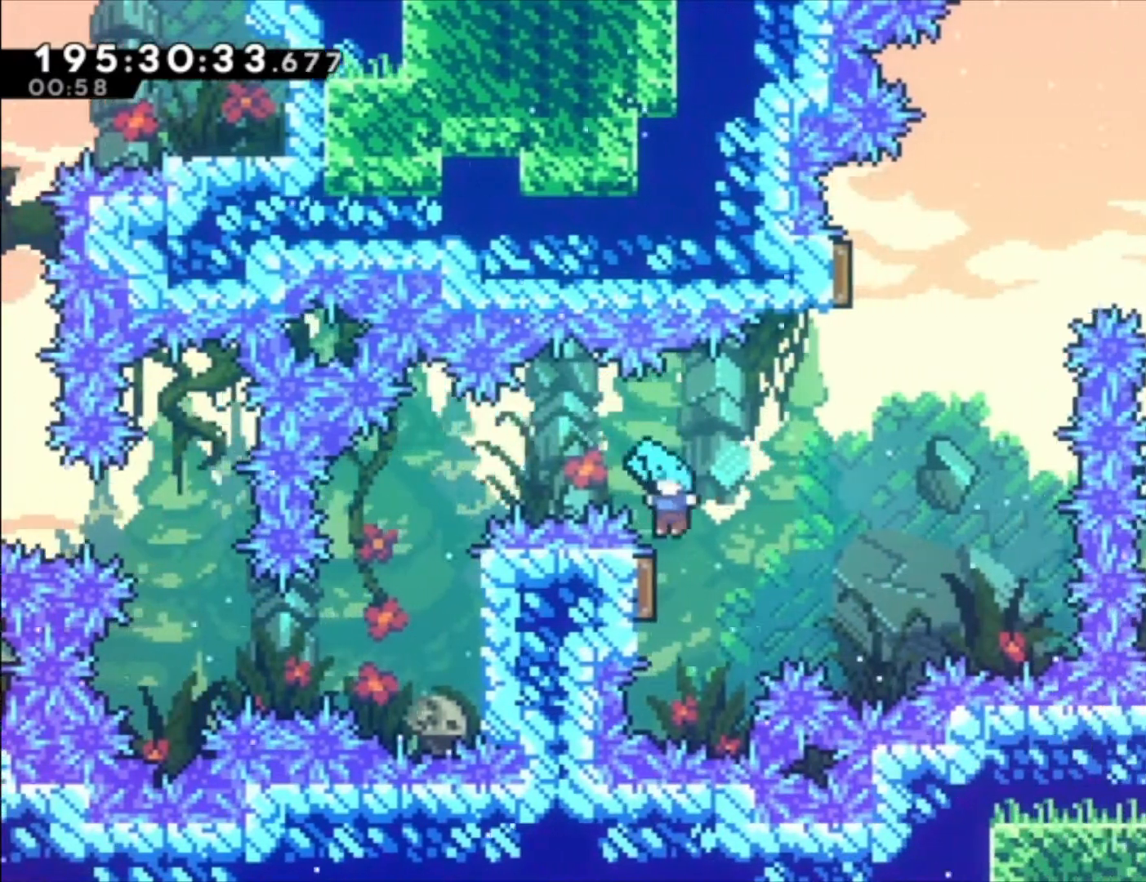
{"buttons": ["R2"], "left_stick": "center", "events": [[133, "left_stick", "up-left"], [300, "X", "down"], [400, "R2", "down"], [467, "L1", "up"], [467, "X", "up"], [467, "left_stick", "center"]]}
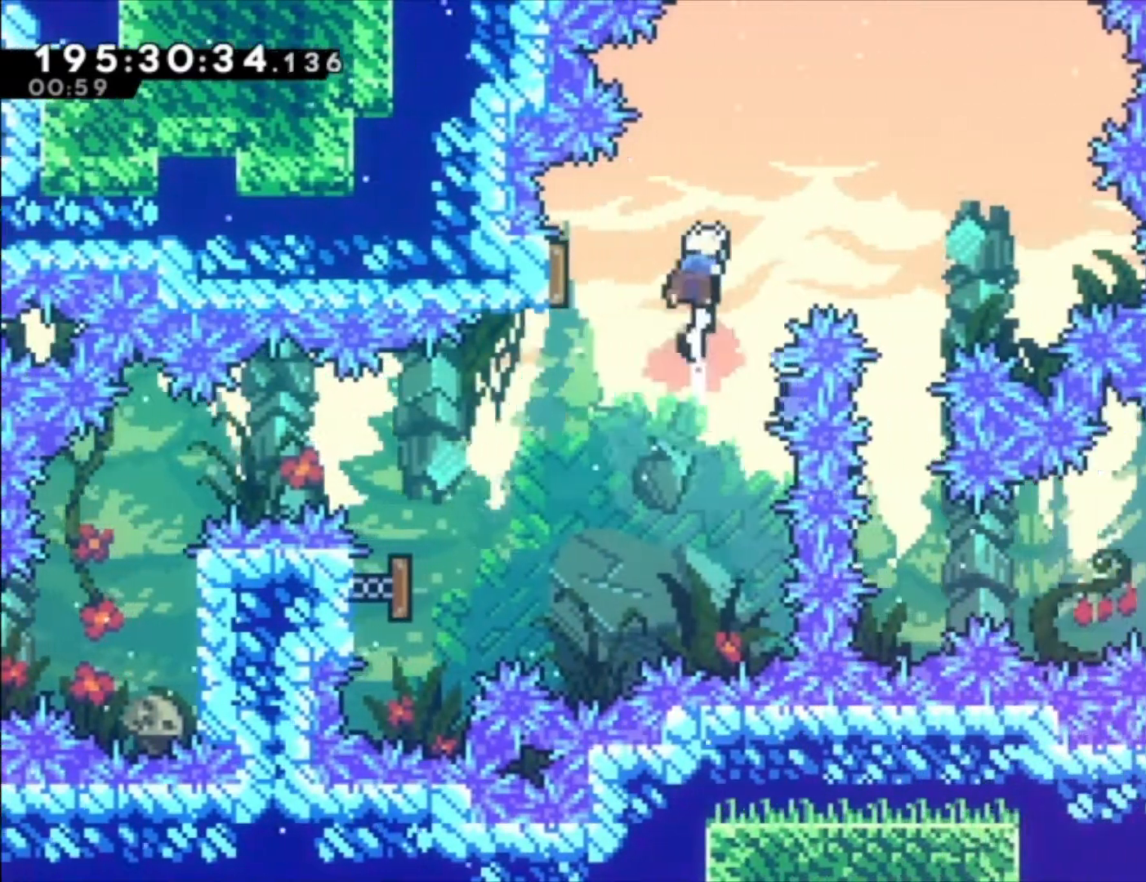
{"buttons": ["R2"], "left_stick": "left", "events": [[233, "left_stick", "left"]]}
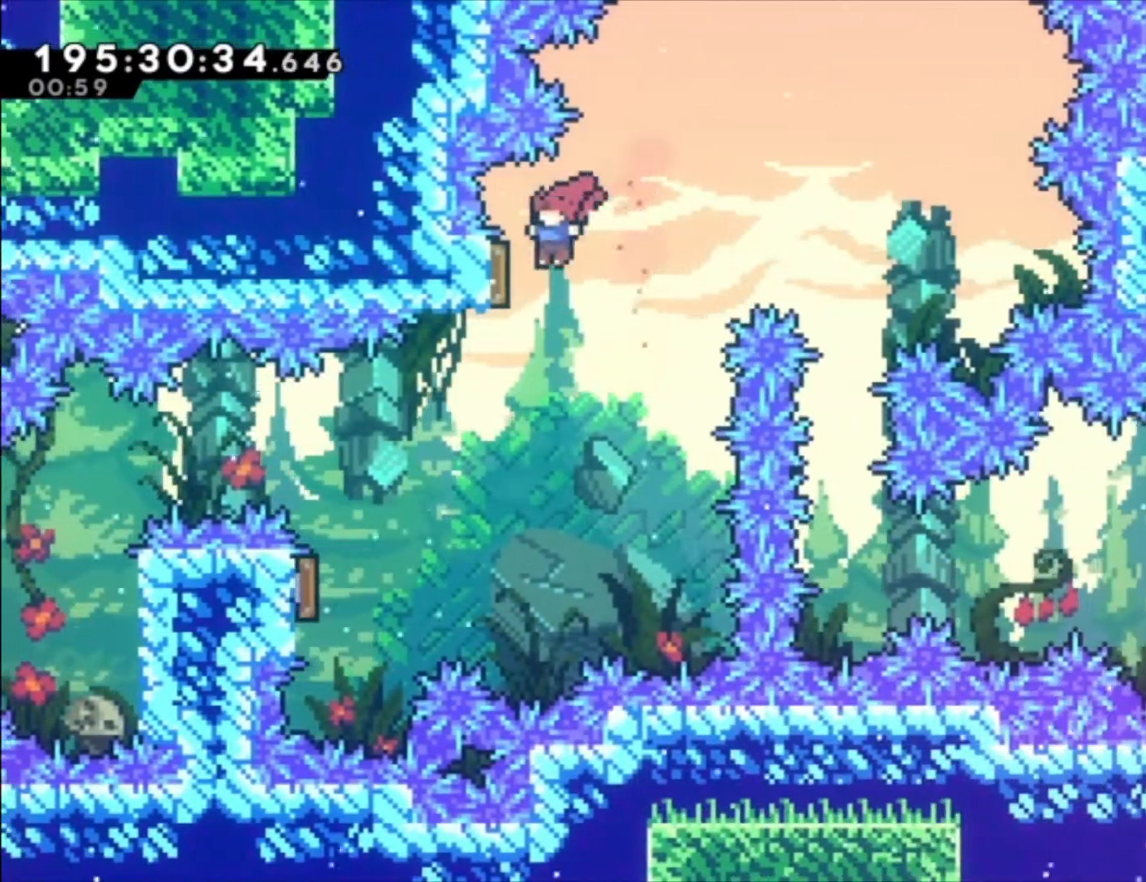
{"buttons": ["R2"], "left_stick": "left", "events": [[100, "left_stick", "center"], [367, "left_stick", "left"]]}
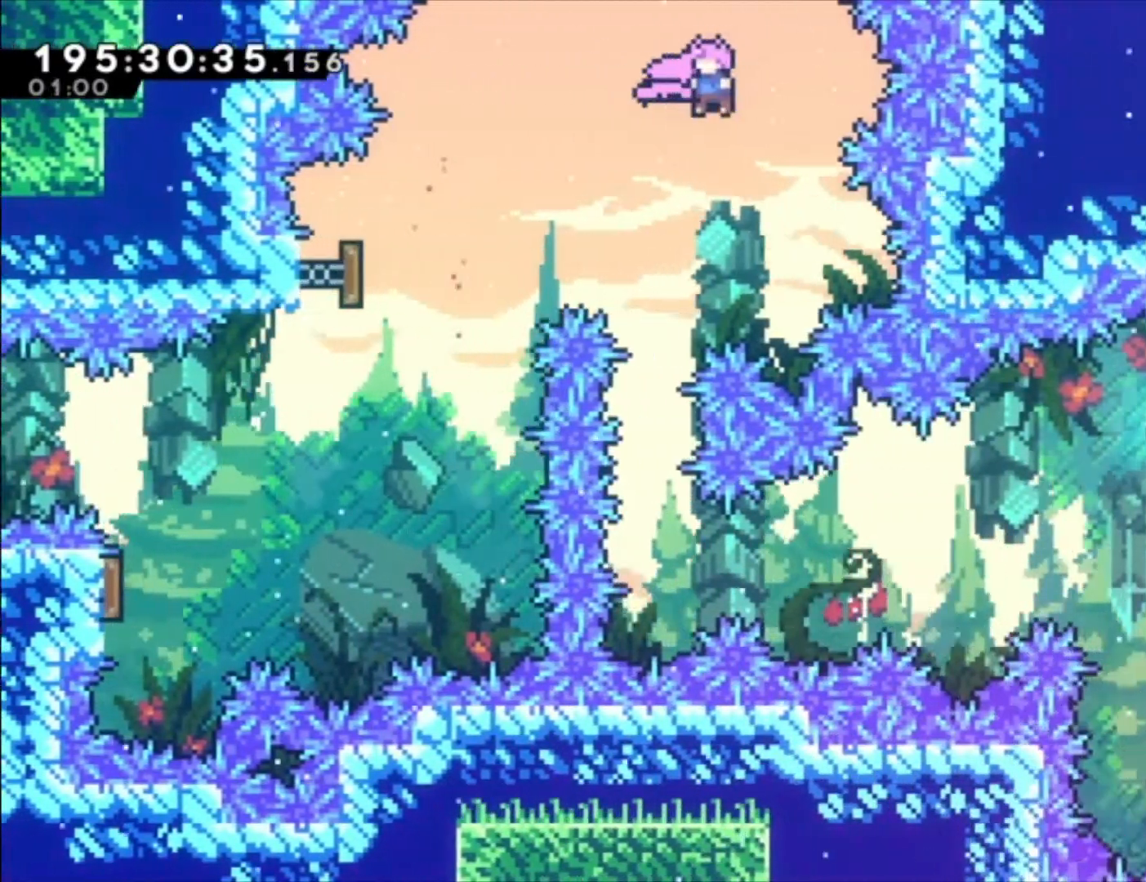
{"buttons": ["R2"], "left_stick": "center", "events": [[233, "left_stick", "center"]]}
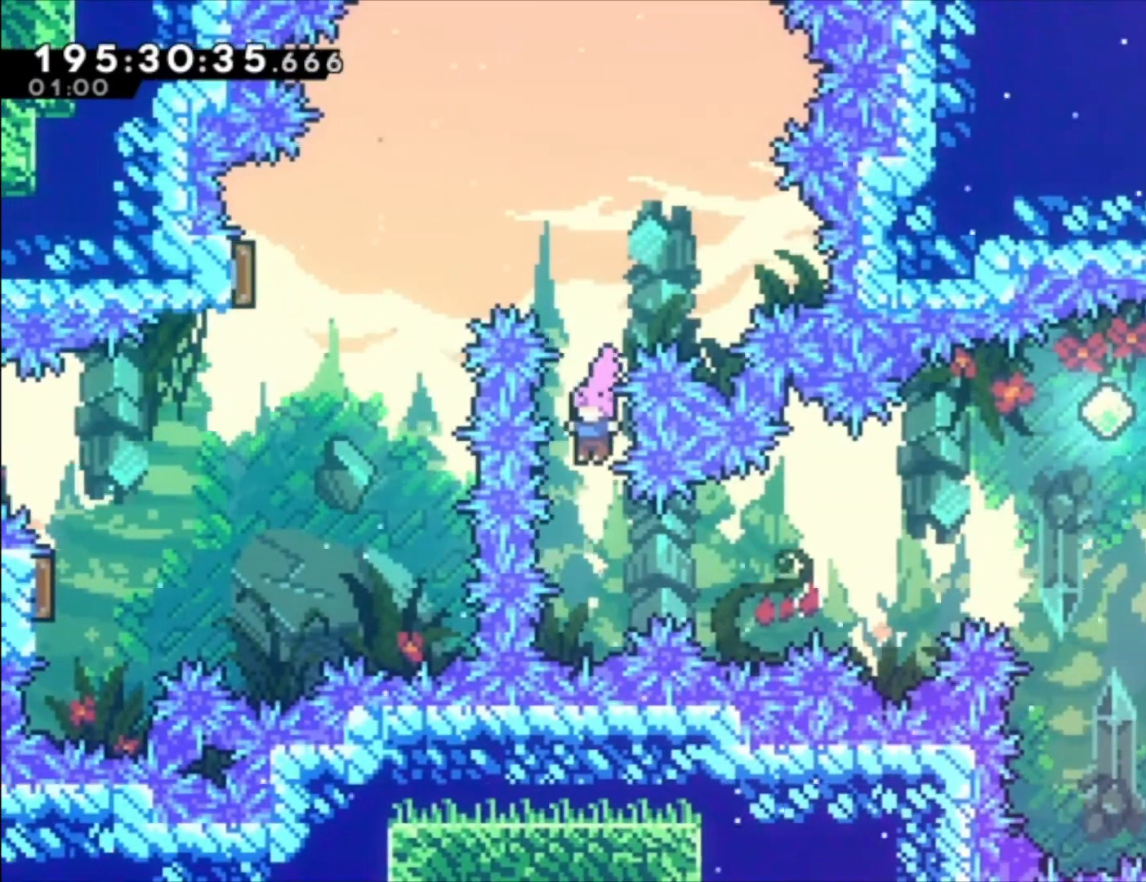
{"buttons": ["X", "R2"], "left_stick": "up"}
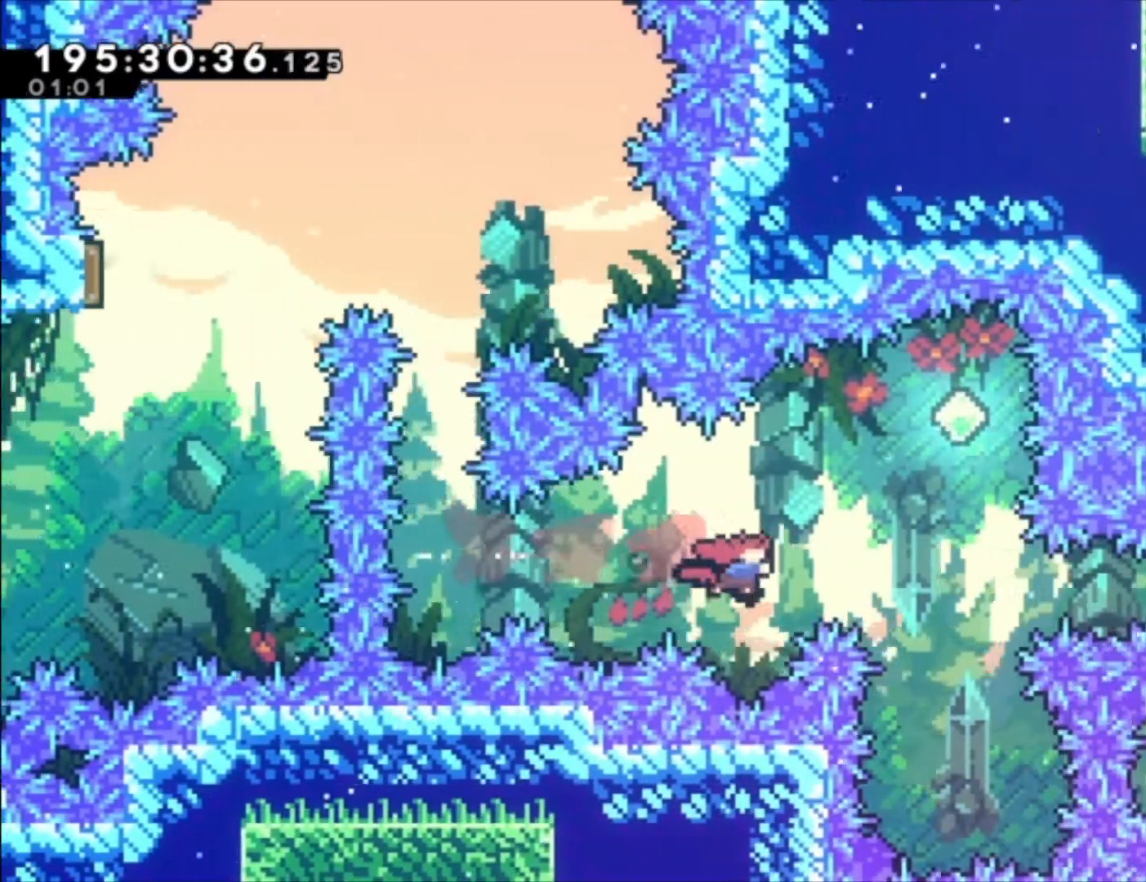
{"buttons": [], "left_stick": "center", "events": [[200, "R2", "up"], [267, "R2", "down"], [300, "X", "up"], [300, "left_stick", "center"], [467, "R2", "up"]]}